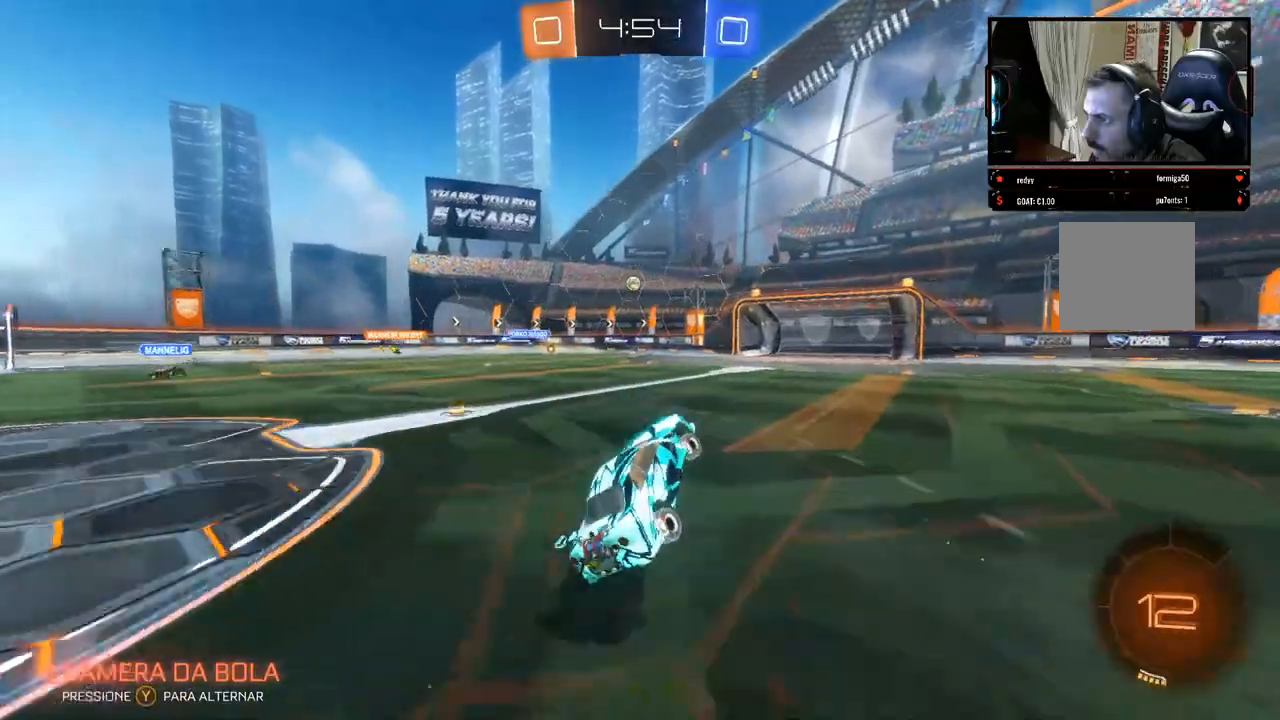
Gameplay with a controller (Xbox layout); each line is a JSON object with the inputs held at the frame after it. "events" lists button and stick changes between this image and that frame as [ms after this image, input, new state], when the widget could be followed in between. Not read: R3.
{"buttons": ["R2"], "left_stick": "left", "right_stick": "center", "events": [[400, "left_stick", "left"]]}
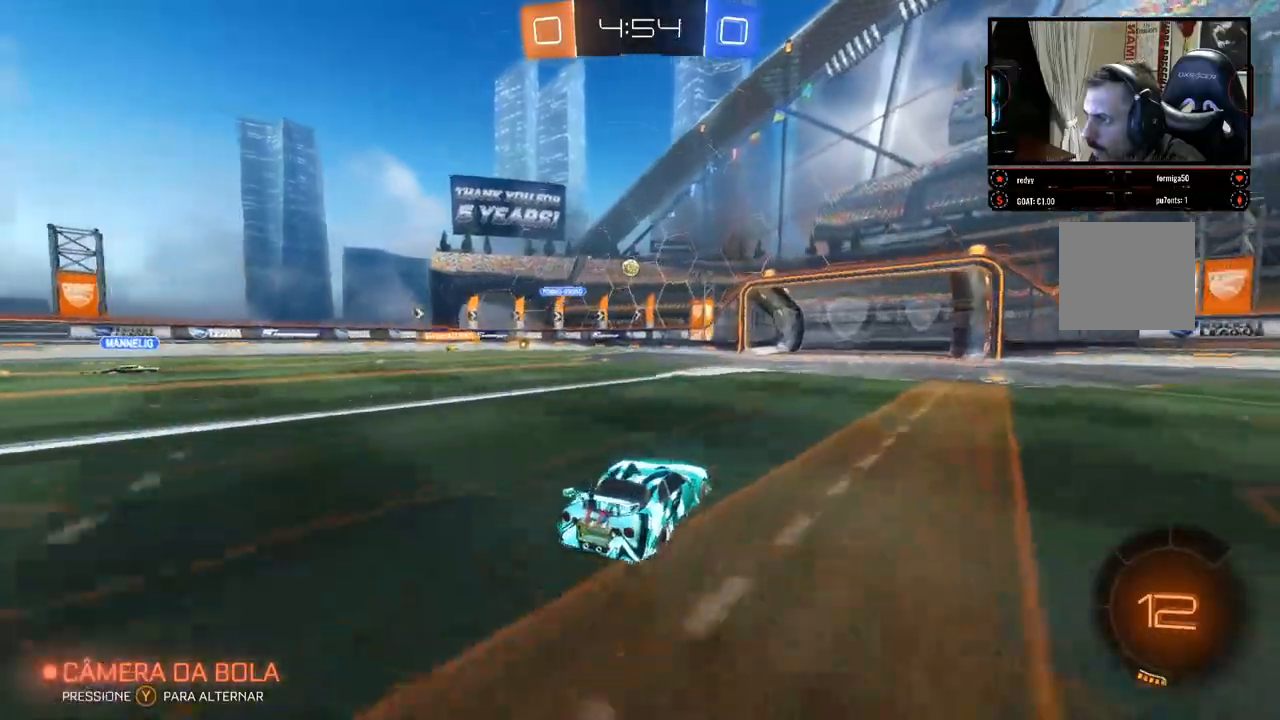
{"buttons": ["R2"], "left_stick": "right", "right_stick": "center", "events": [[183, "left_stick", "center"], [500, "left_stick", "right"]]}
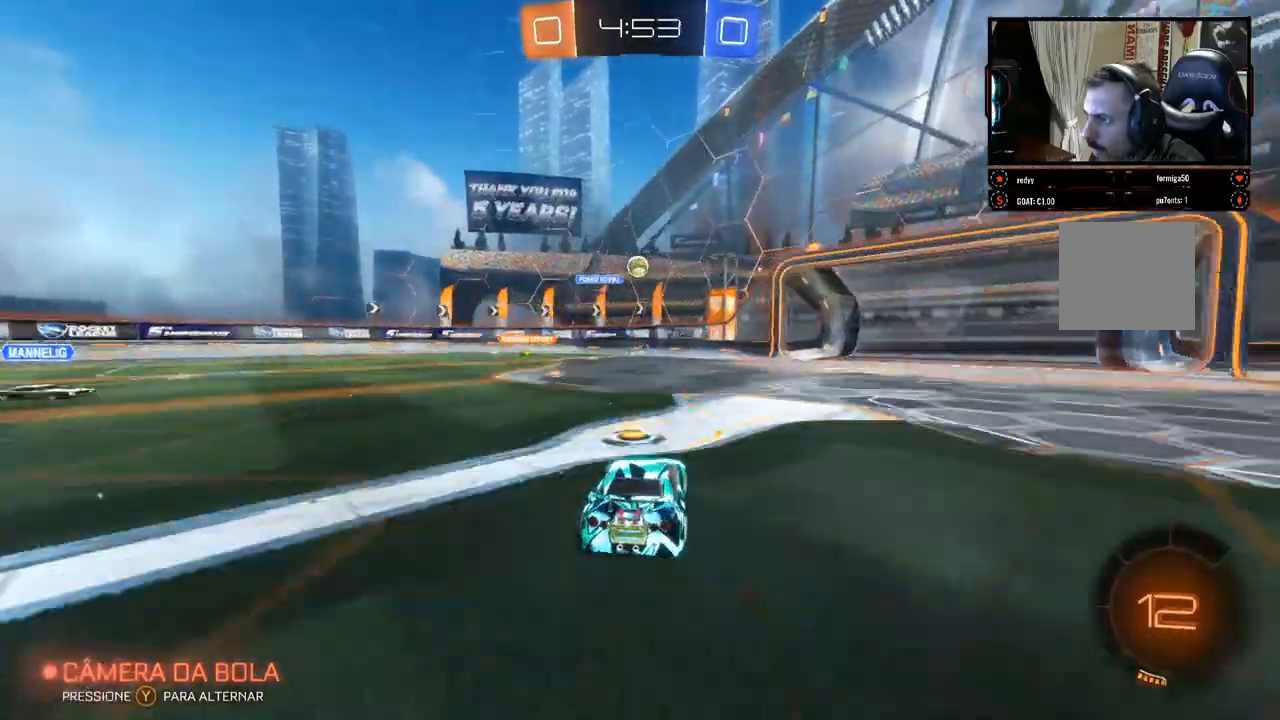
{"buttons": ["R2"], "left_stick": "right", "right_stick": "center", "events": []}
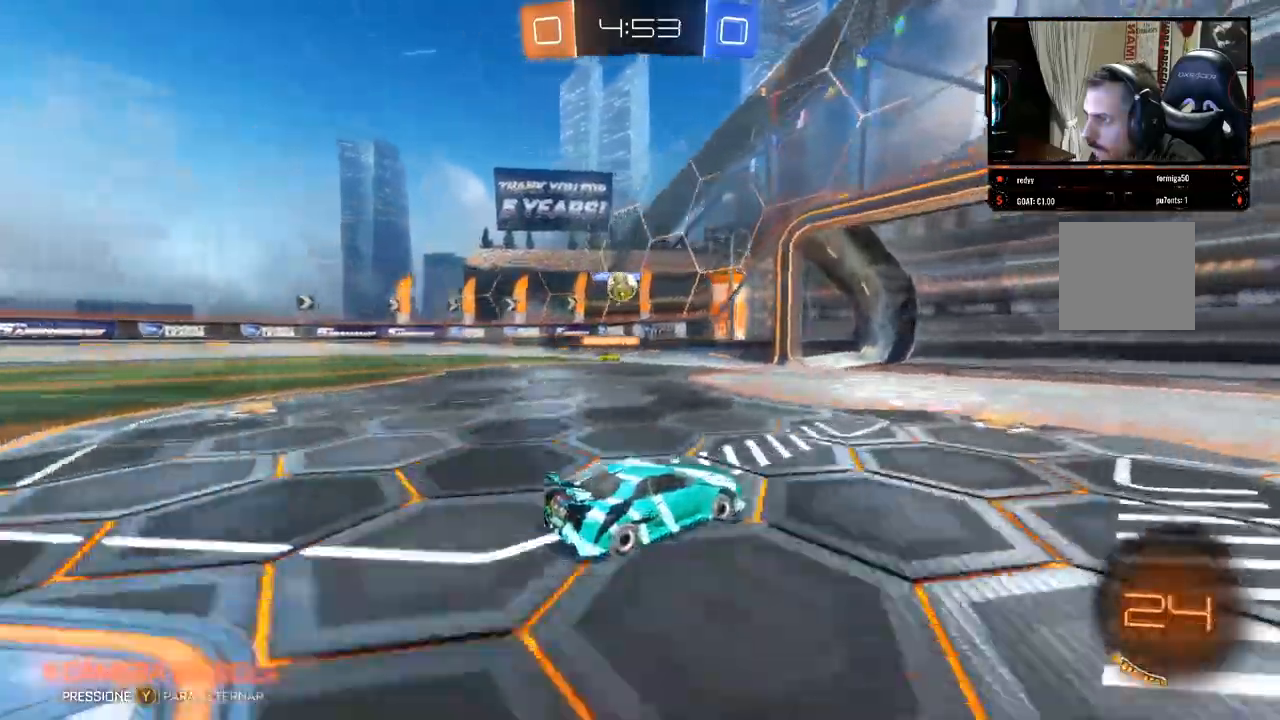
{"buttons": ["A"], "left_stick": "left", "right_stick": "center", "events": [[17, "left_stick", "left"], [250, "L2", "down"], [317, "R2", "up"], [483, "A", "down"], [483, "L2", "up"]]}
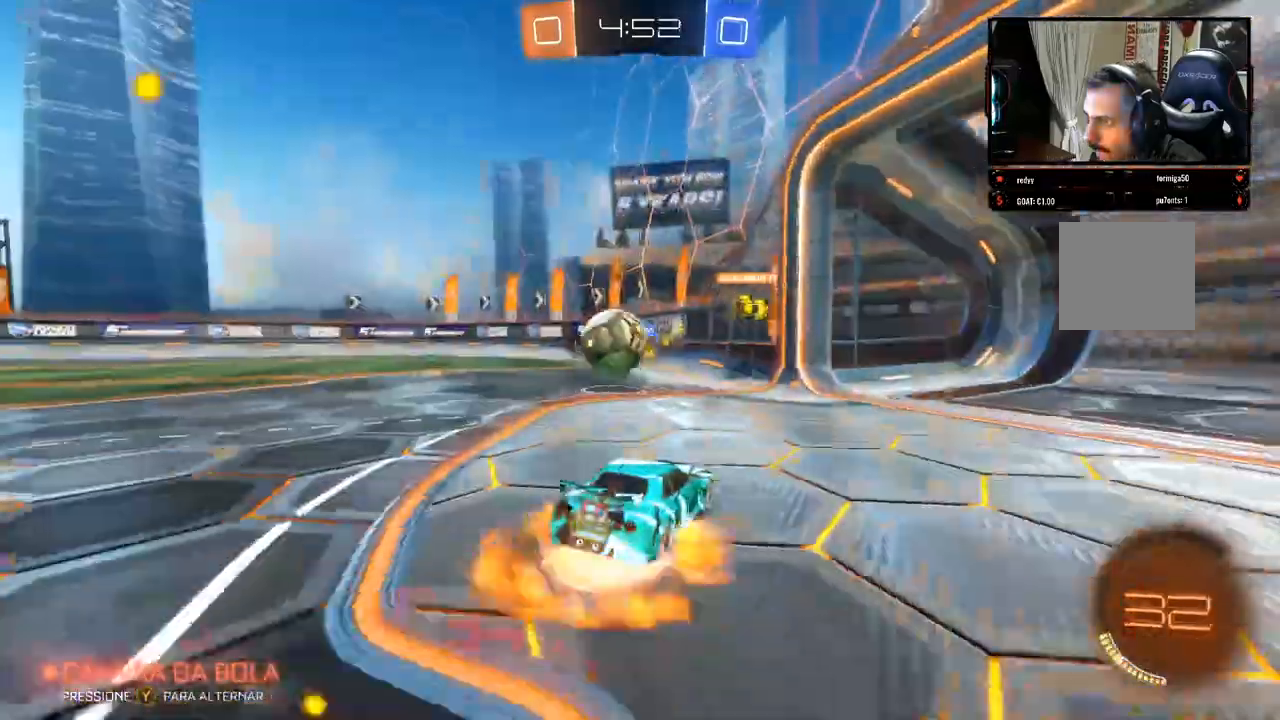
{"buttons": [], "left_stick": "up-left", "right_stick": "center"}